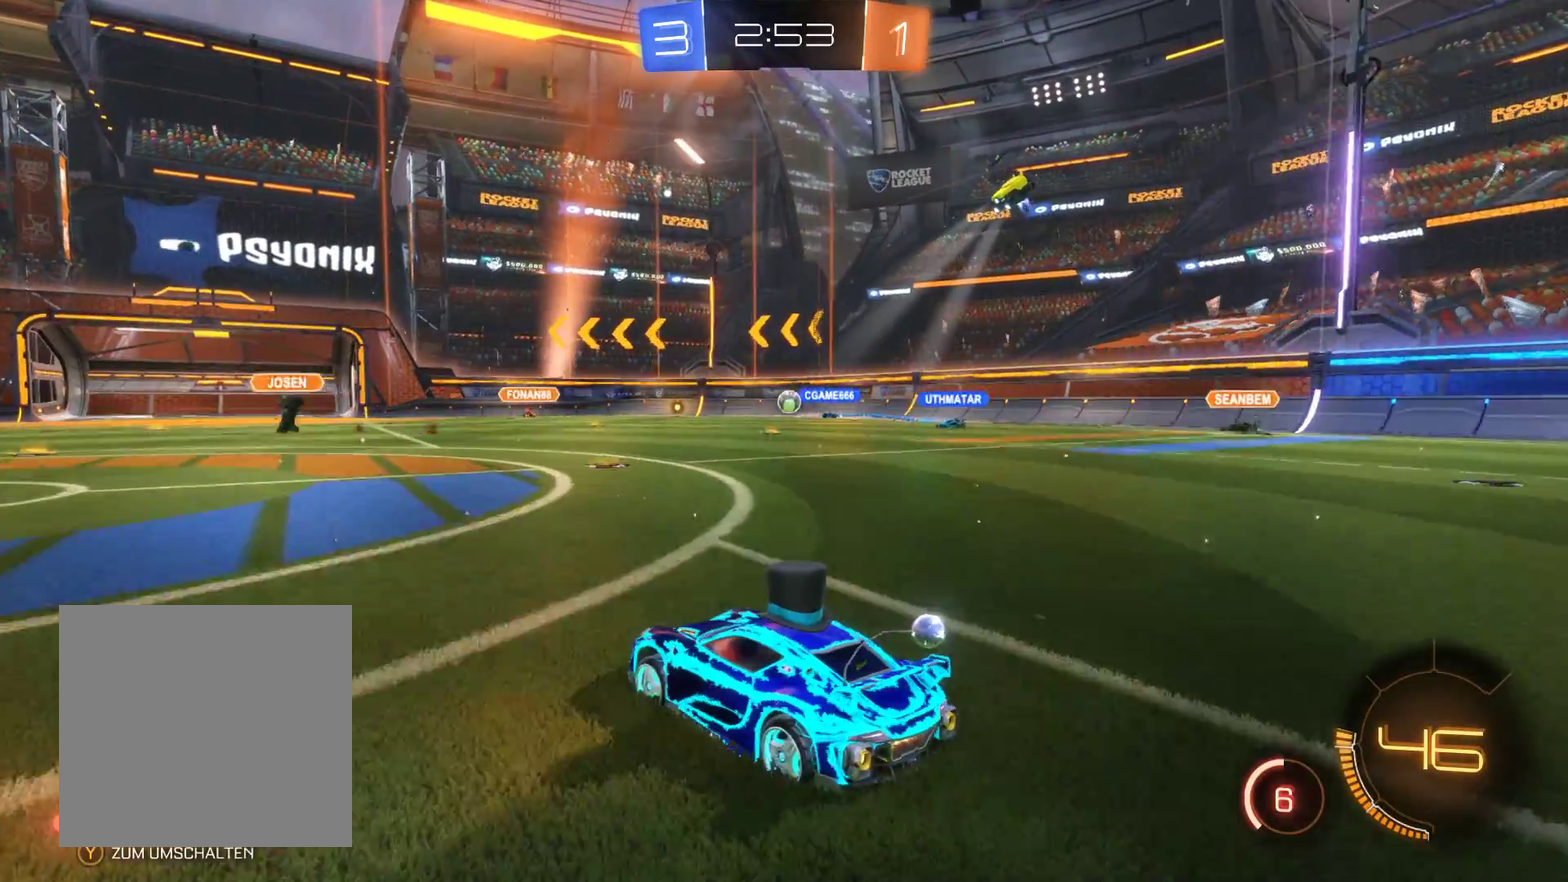
Gameplay with a controller (Xbox layout); each line is a JSON object with the inputs held at the frame after it. "events" lists button and stick changes between this image and that frame as [ms after this image, input, new state], when the widget could be followed in between.
{"buttons": ["L2", "R2"], "left_stick": "center", "right_stick": "center", "events": [[200, "L2", "down"]]}
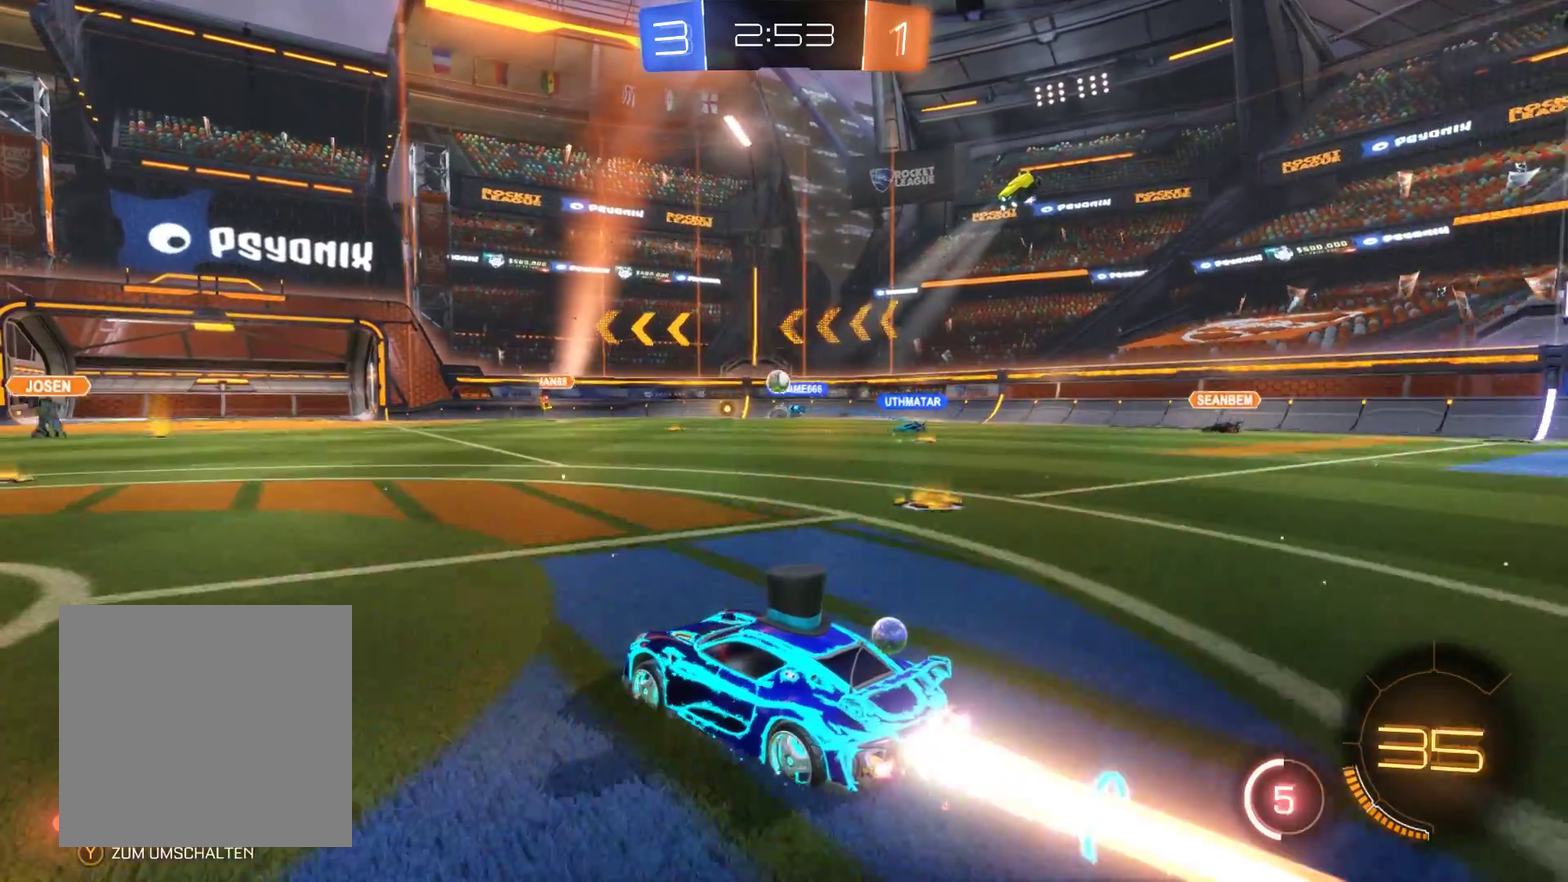
{"buttons": ["R2"], "left_stick": "center", "right_stick": "center", "events": [[233, "L2", "up"]]}
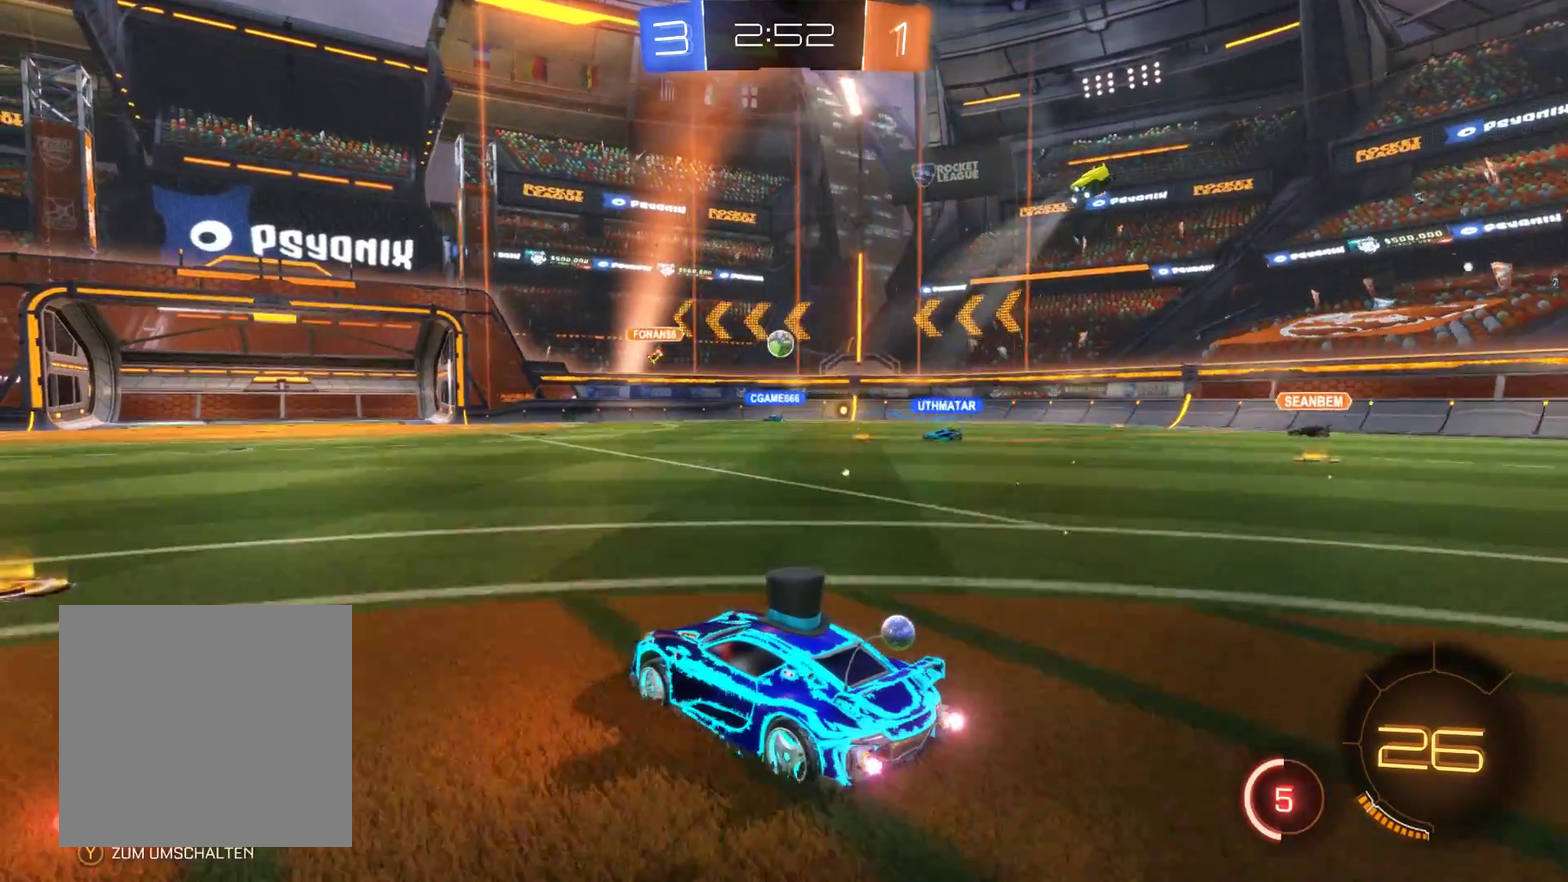
{"buttons": ["R2"], "left_stick": "center", "right_stick": "center", "events": []}
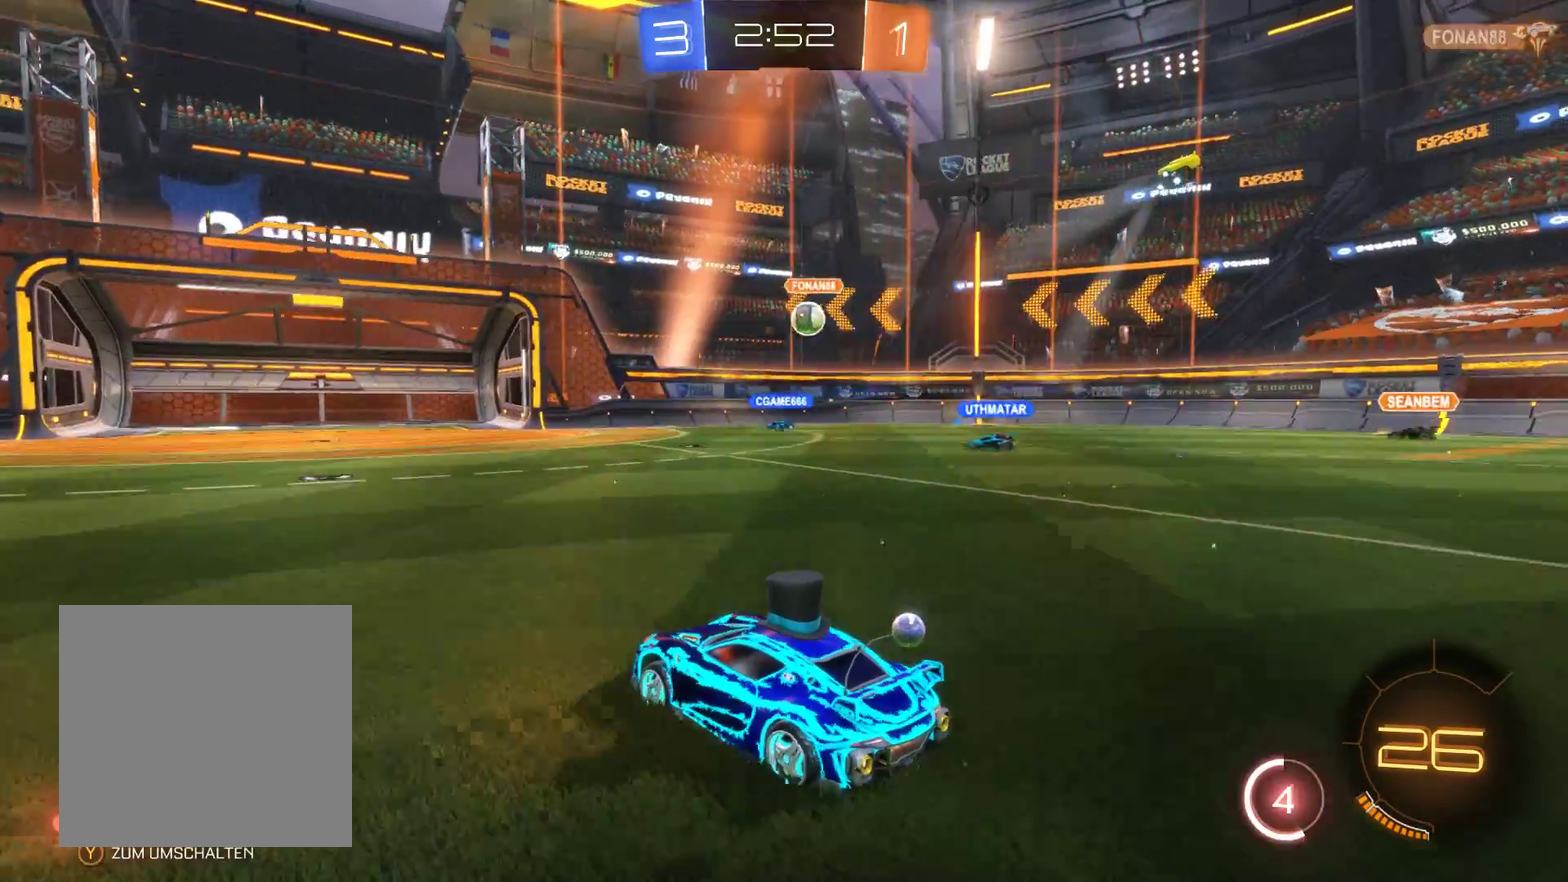
{"buttons": [], "left_stick": "right", "right_stick": "center", "events": [[100, "left_stick", "right"], [300, "R2", "up"]]}
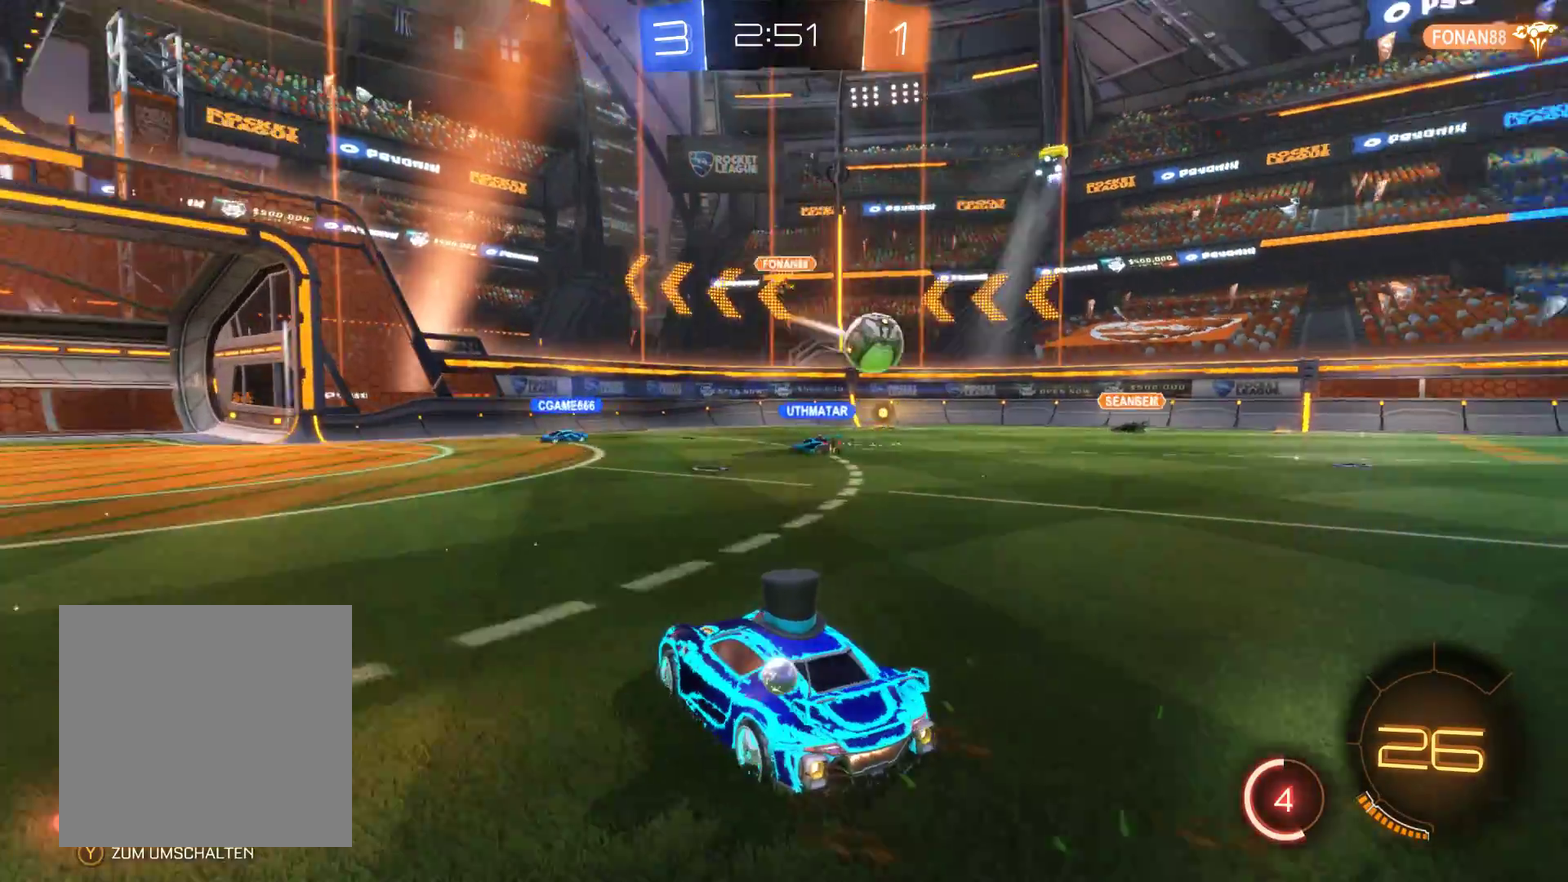
{"buttons": ["R2"], "left_stick": "right", "right_stick": "center", "events": [[200, "R2", "down"]]}
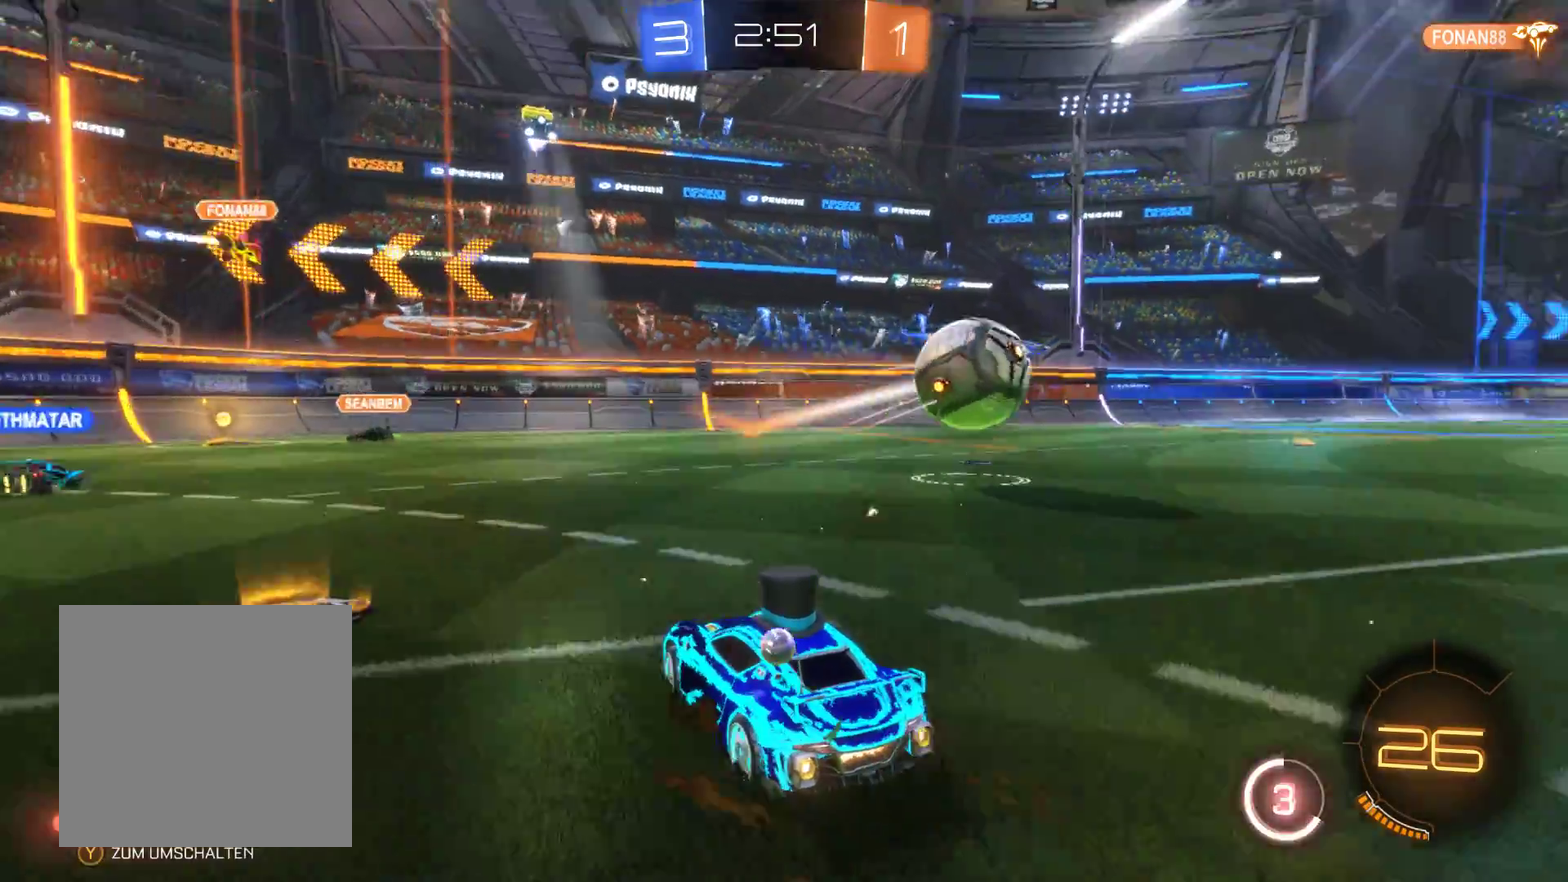
{"buttons": ["L2", "R2"], "left_stick": "right", "right_stick": "center", "events": [[333, "L2", "down"]]}
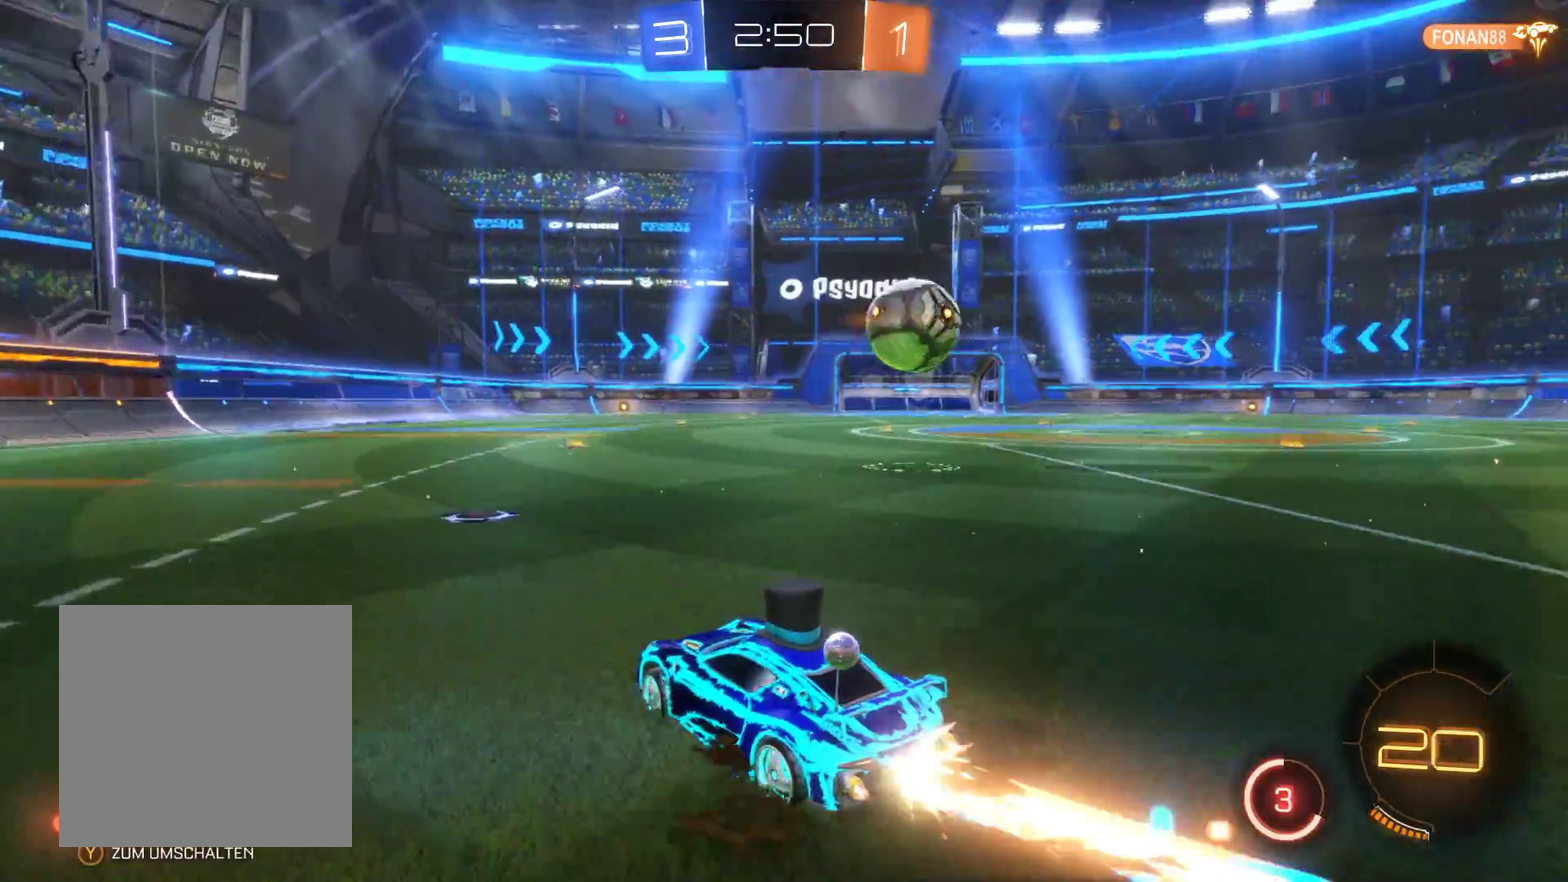
{"buttons": ["L2", "R2"], "left_stick": "right", "right_stick": "center", "events": [[300, "left_stick", "center"], [467, "left_stick", "right"]]}
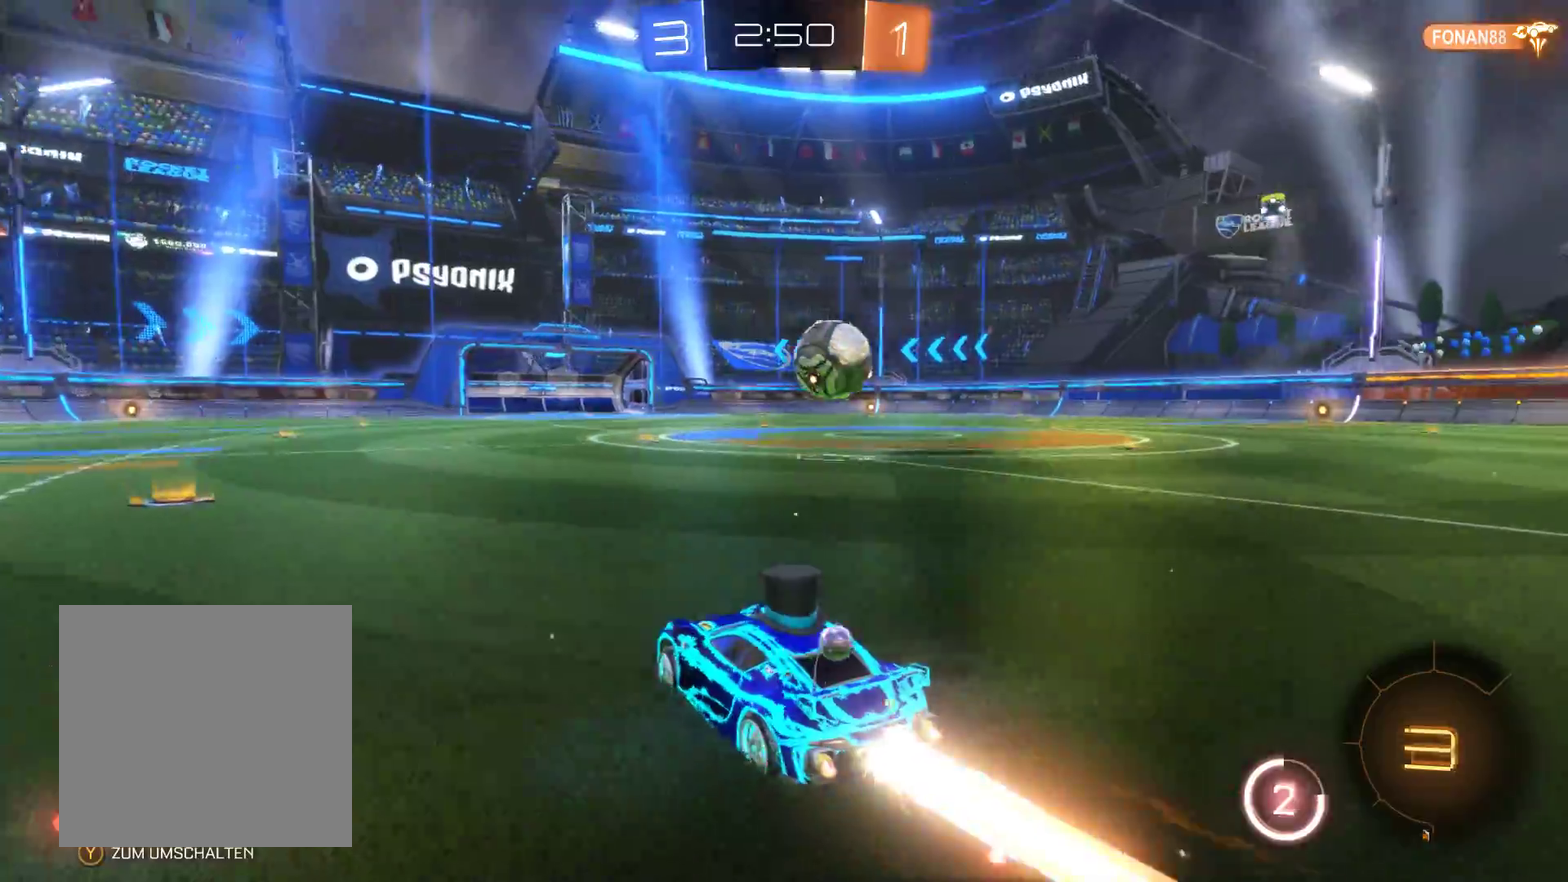
{"buttons": ["L2", "R2"], "left_stick": "center", "right_stick": "center", "events": [[100, "left_stick", "center"], [267, "left_stick", "right"], [367, "left_stick", "center"]]}
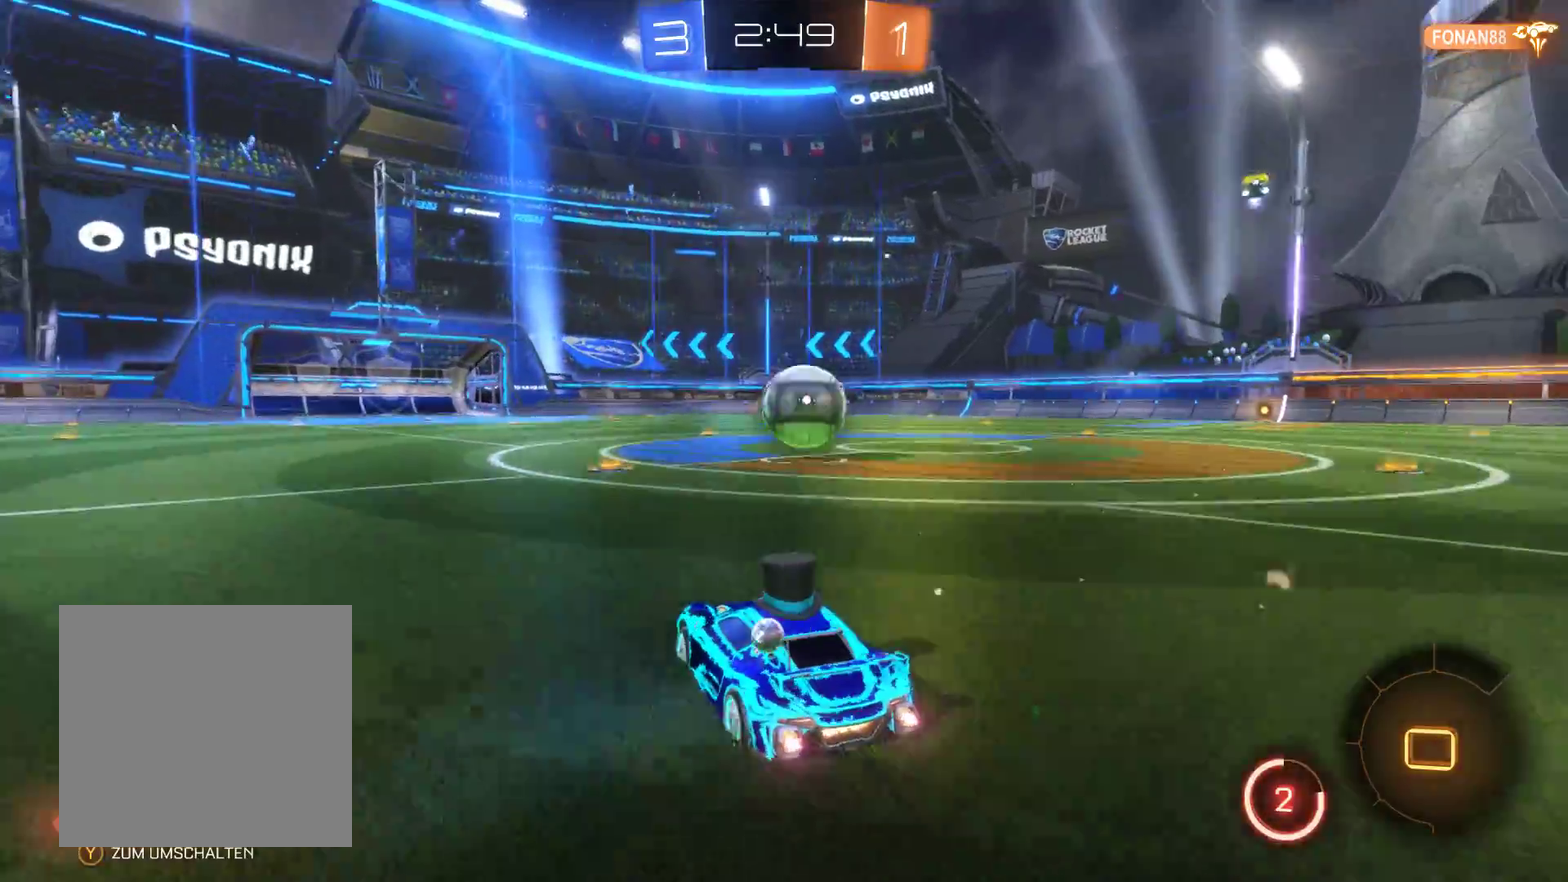
{"buttons": ["R2"], "left_stick": "center", "right_stick": "center", "events": [[67, "A", "down"], [100, "left_stick", "up"], [167, "A", "up"], [167, "L2", "up"], [233, "A", "down"], [400, "A", "up"], [500, "left_stick", "center"]]}
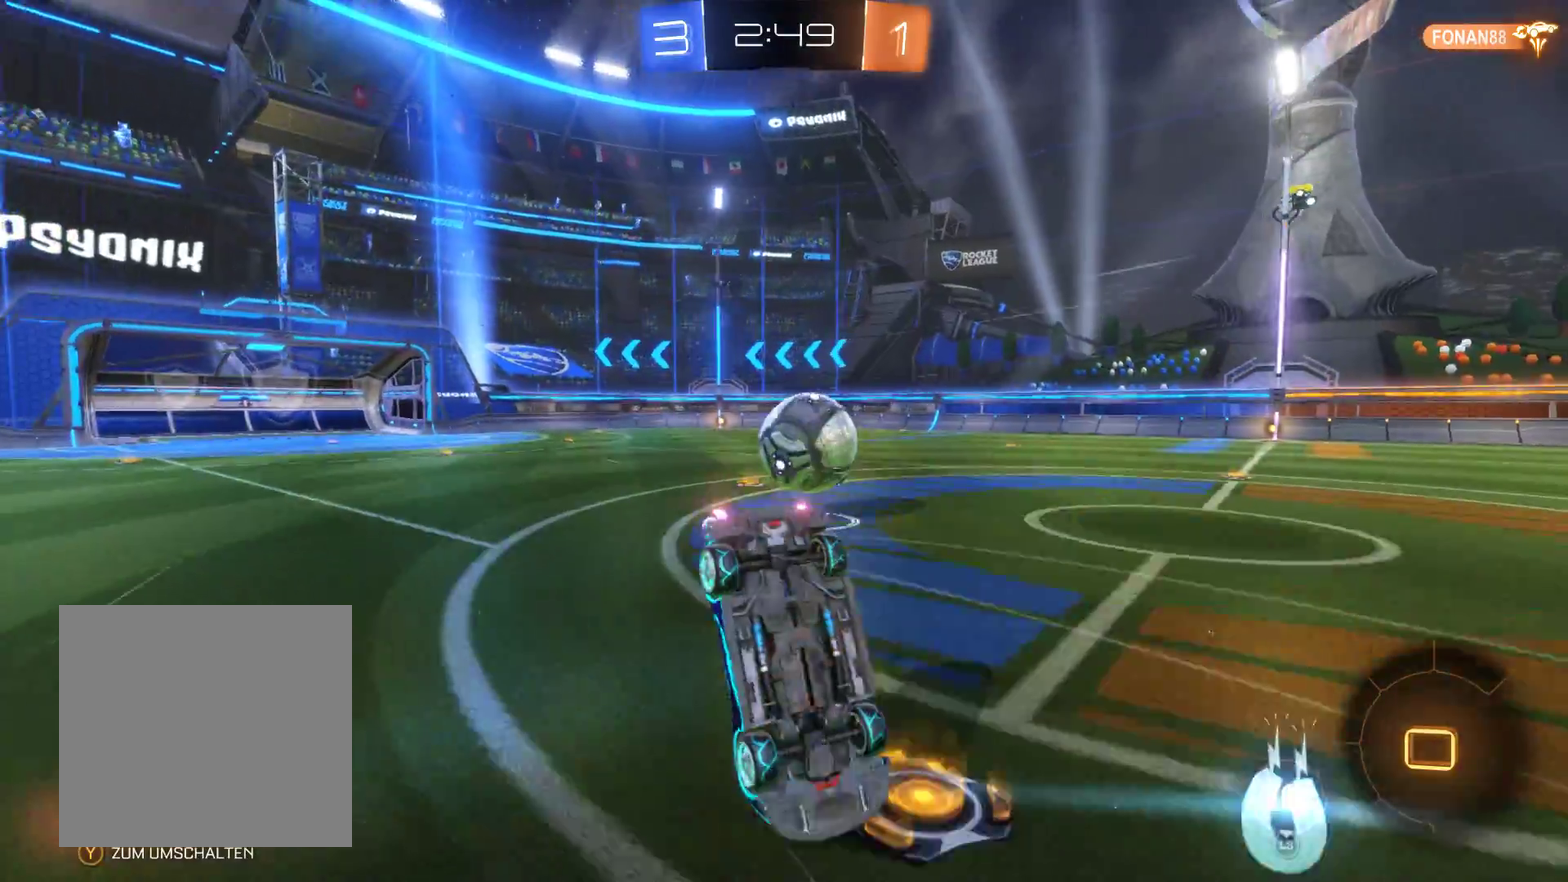
{"buttons": [], "left_stick": "center", "right_stick": "center", "events": [[133, "R2", "up"]]}
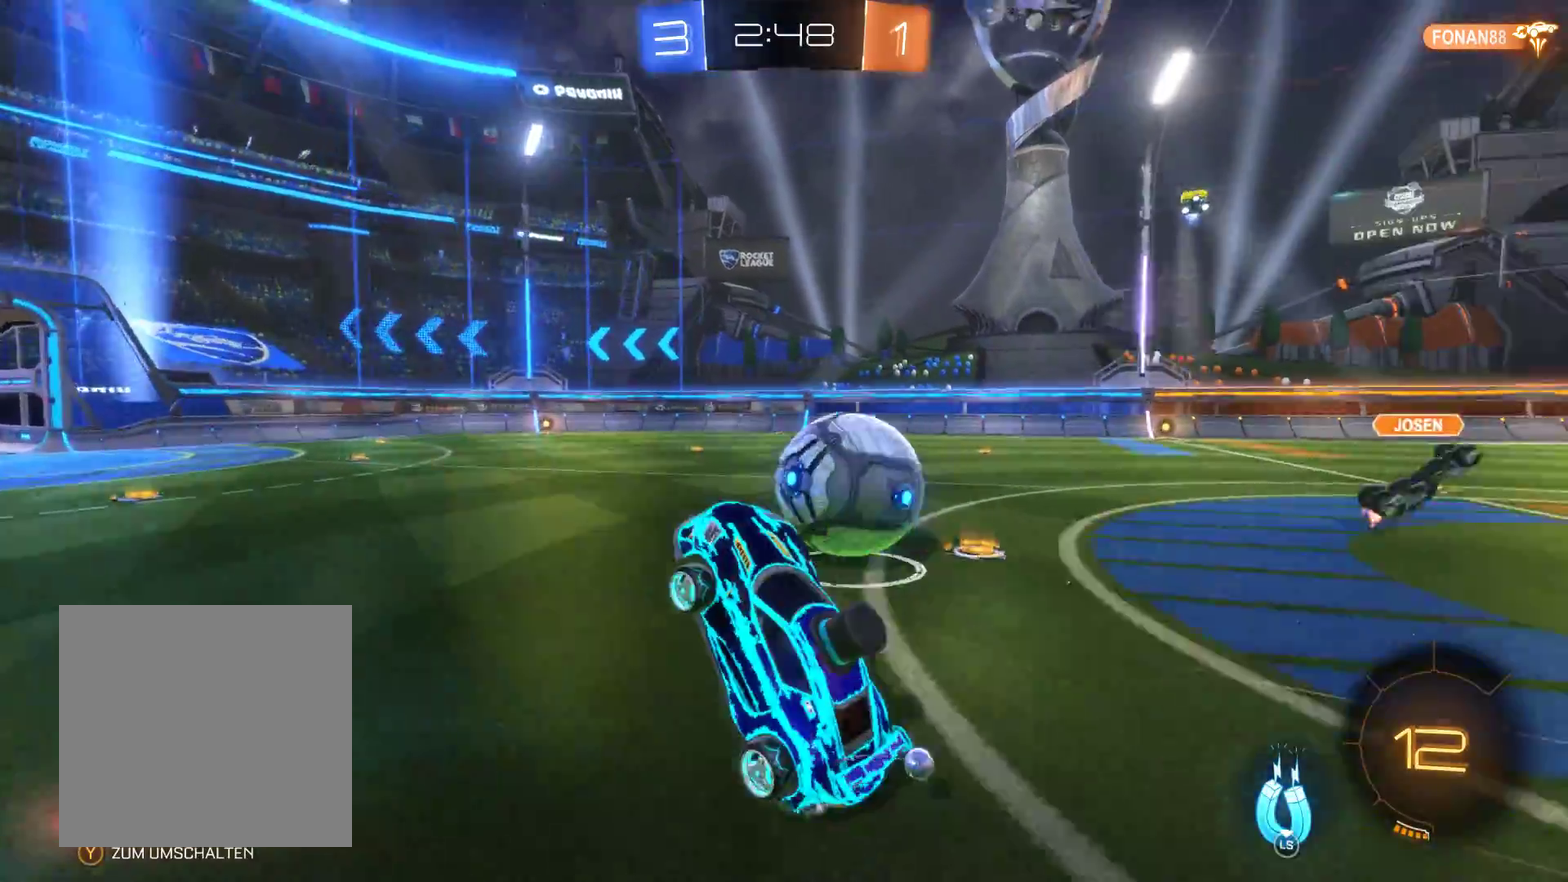
{"buttons": [], "left_stick": "right", "right_stick": "center", "events": [[200, "left_stick", "right"]]}
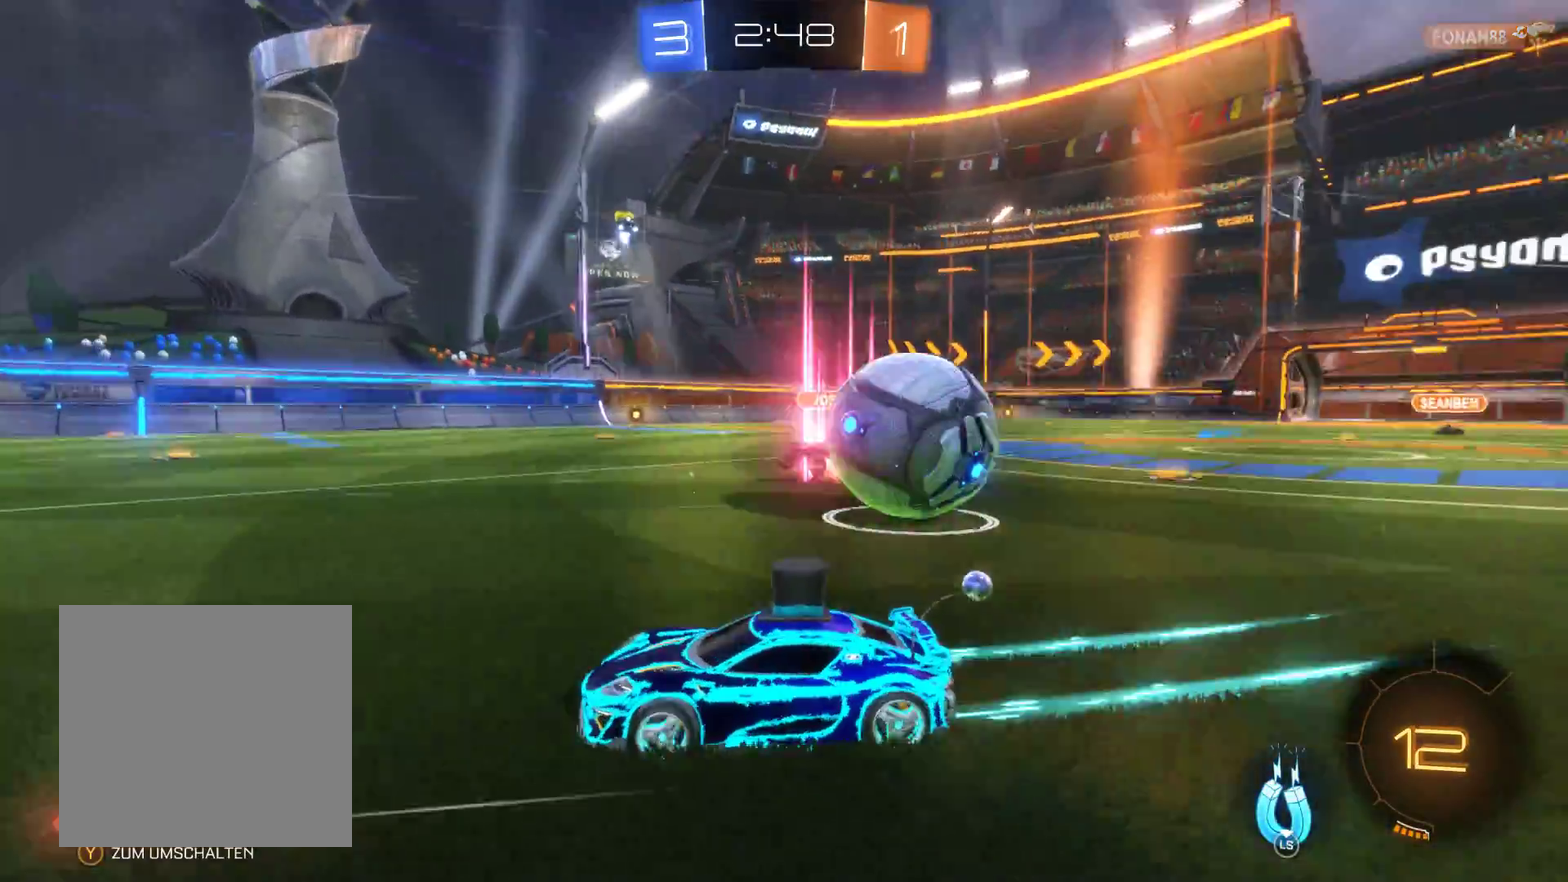
{"buttons": [], "left_stick": "right", "right_stick": "center", "events": []}
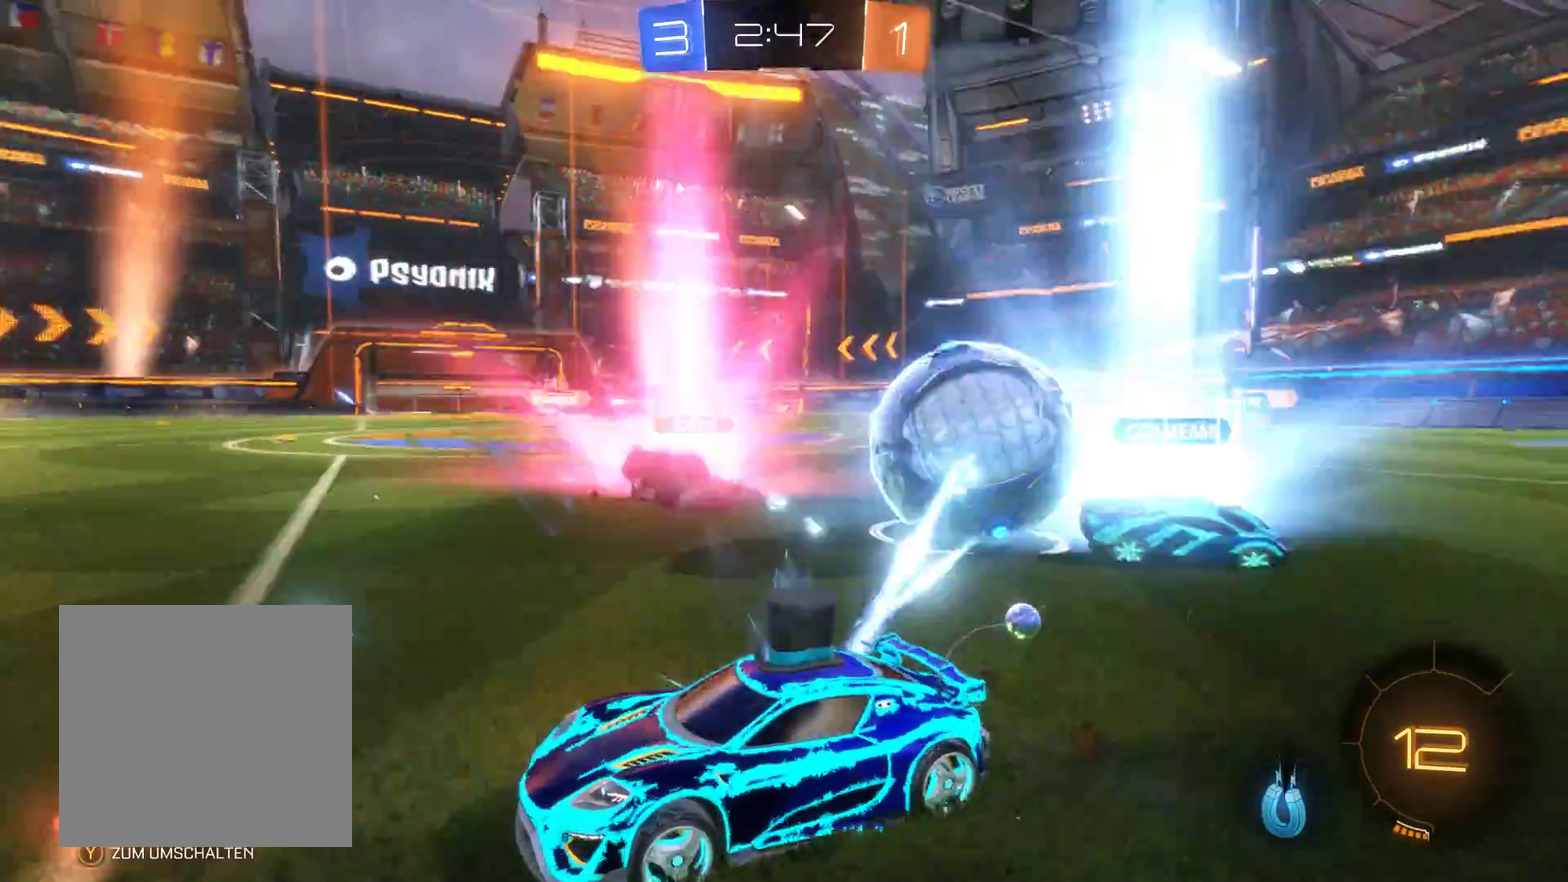
{"buttons": [], "left_stick": "right", "right_stick": "center", "events": [[100, "left_stick", "center"], [500, "left_stick", "right"]]}
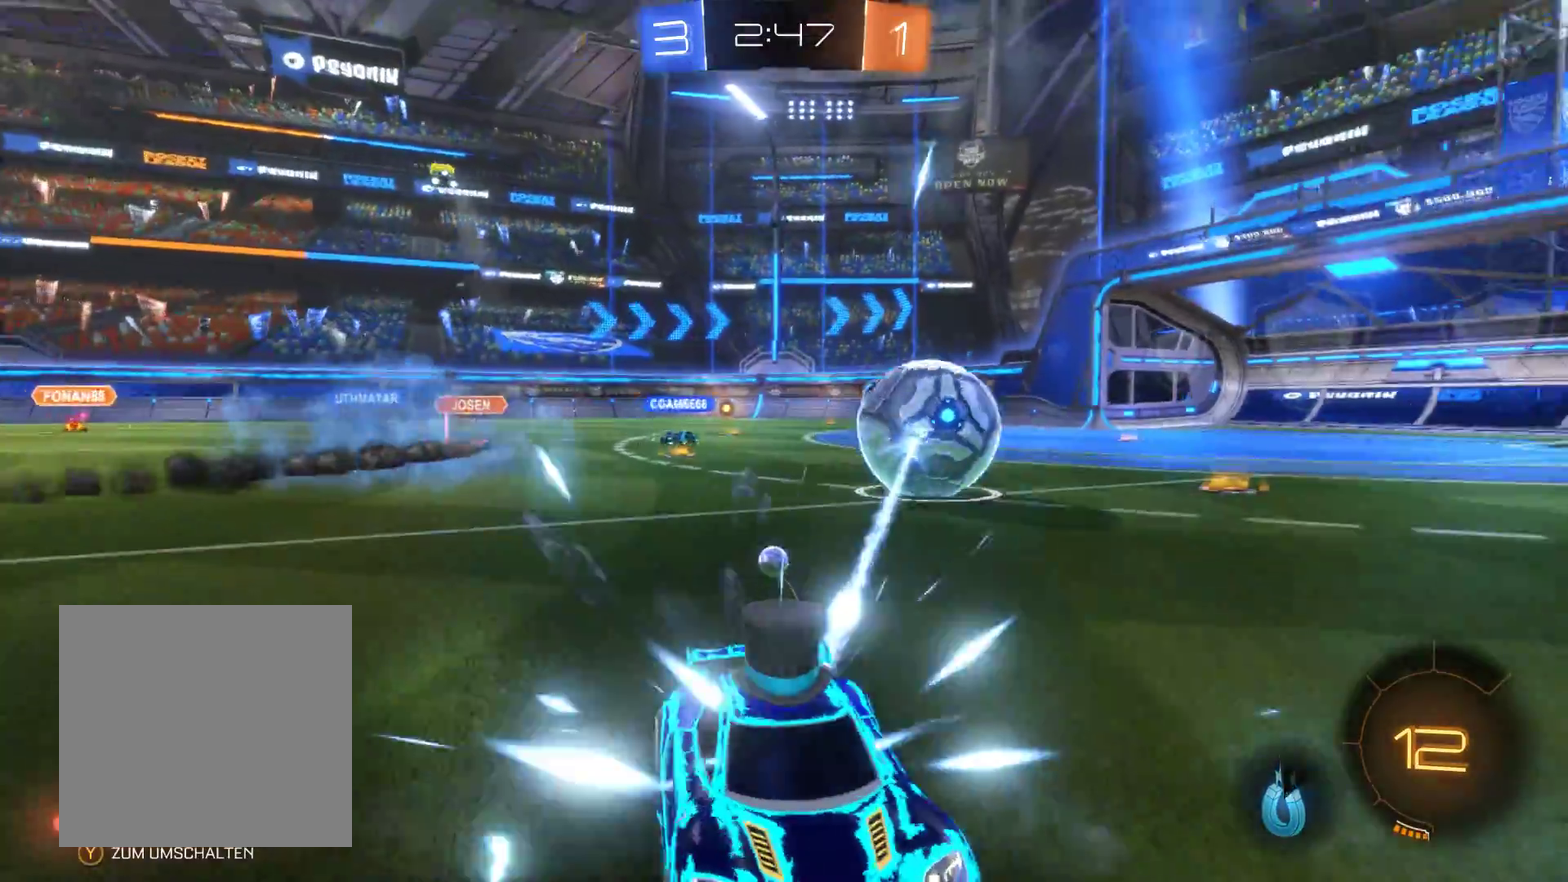
{"buttons": ["R2"], "left_stick": "right", "right_stick": "center", "events": [[200, "R2", "down"], [333, "left_stick", "center"], [467, "left_stick", "right"]]}
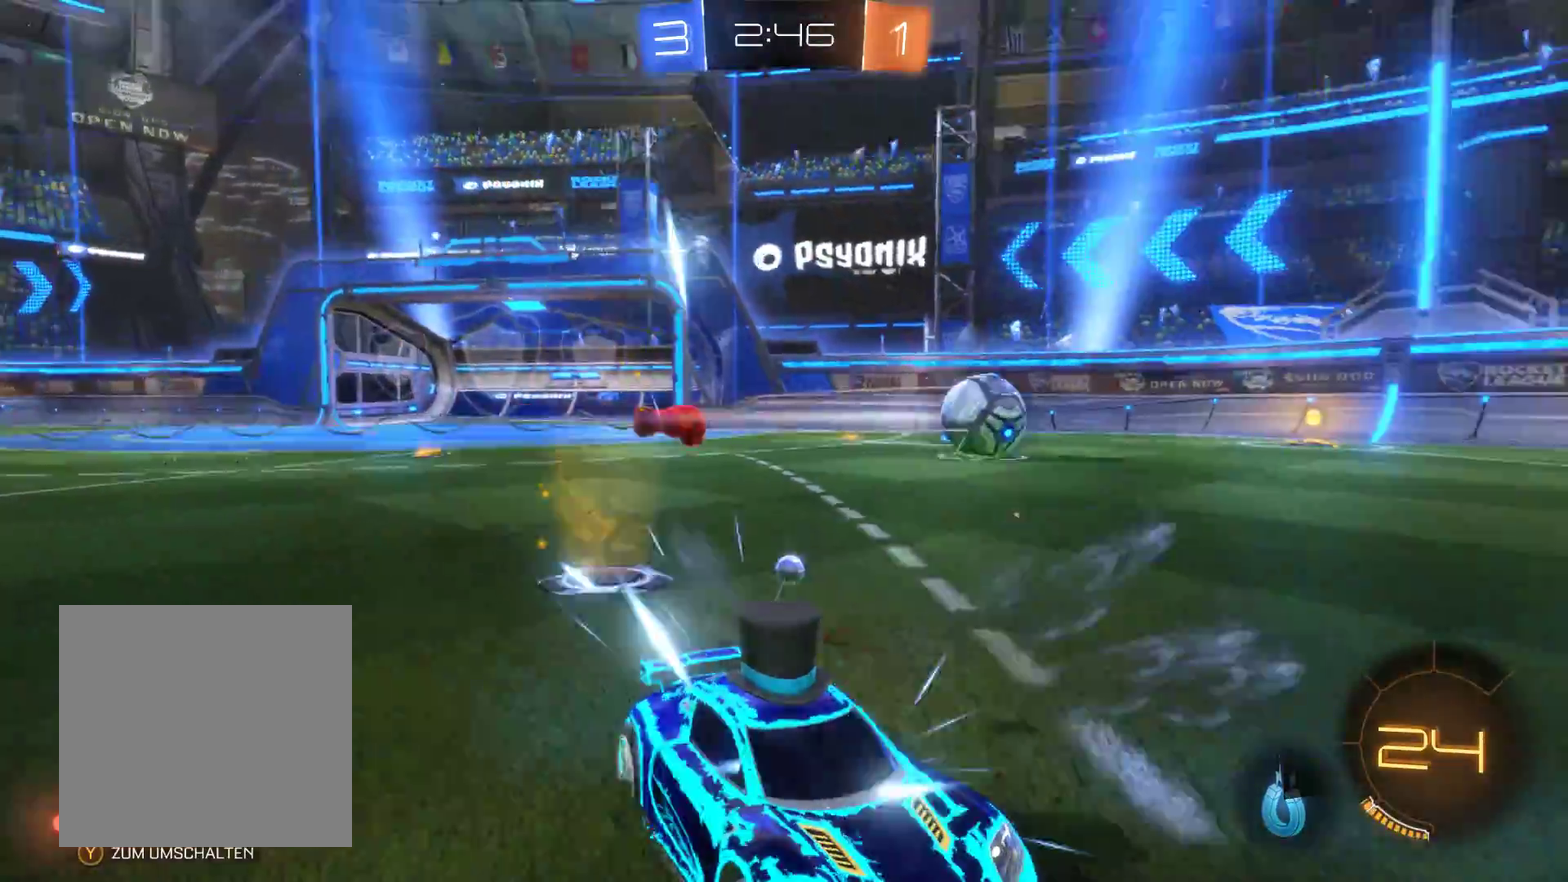
{"buttons": ["R2"], "left_stick": "right", "right_stick": "center", "events": []}
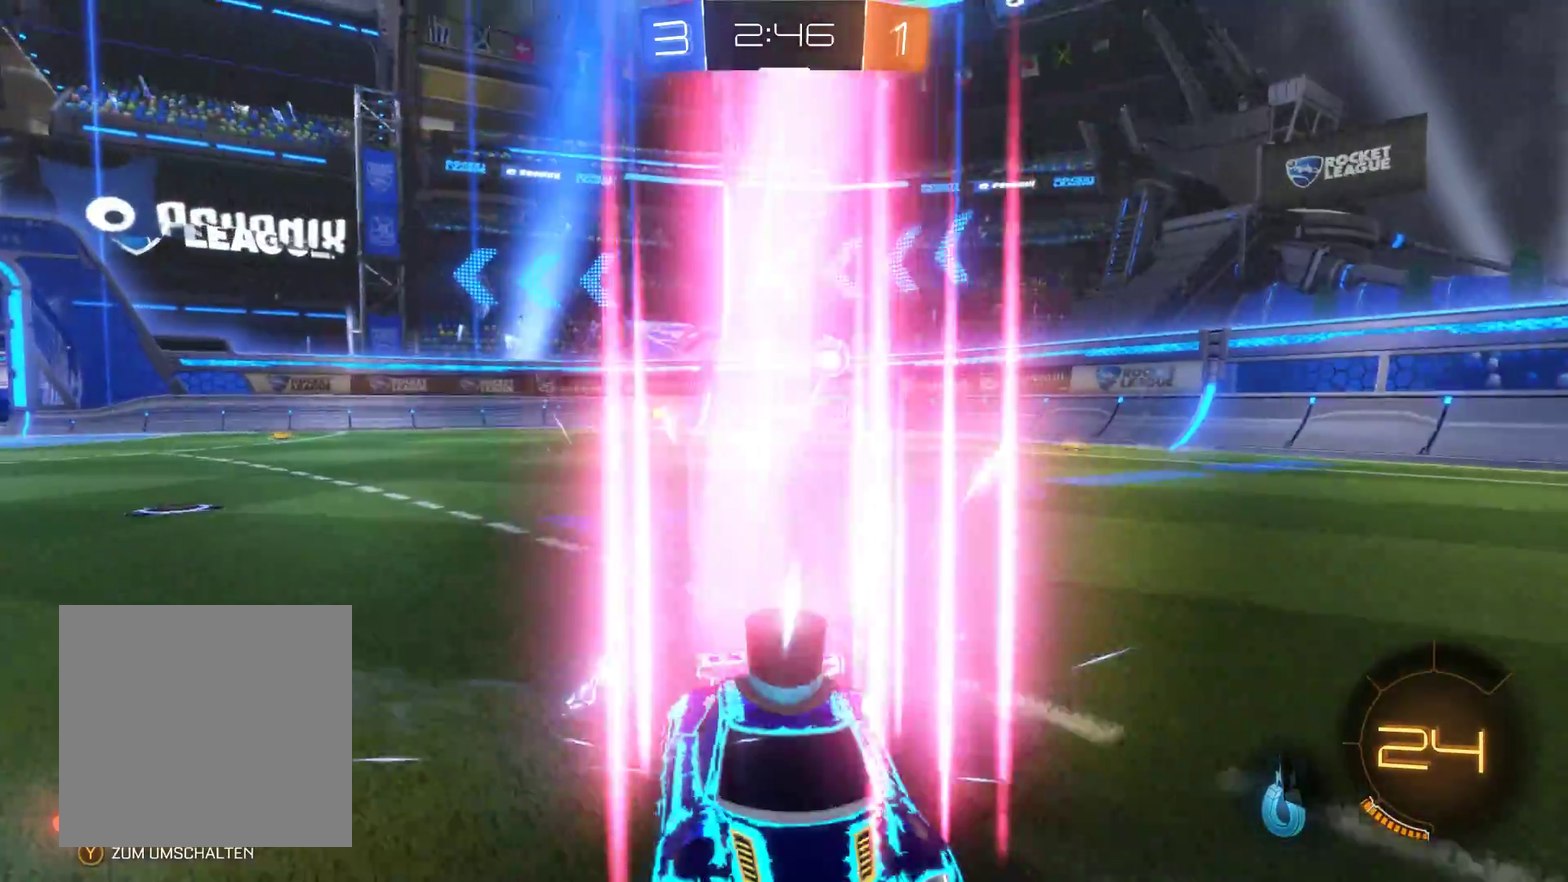
{"buttons": [], "left_stick": "right", "right_stick": "center", "events": [[367, "R2", "up"]]}
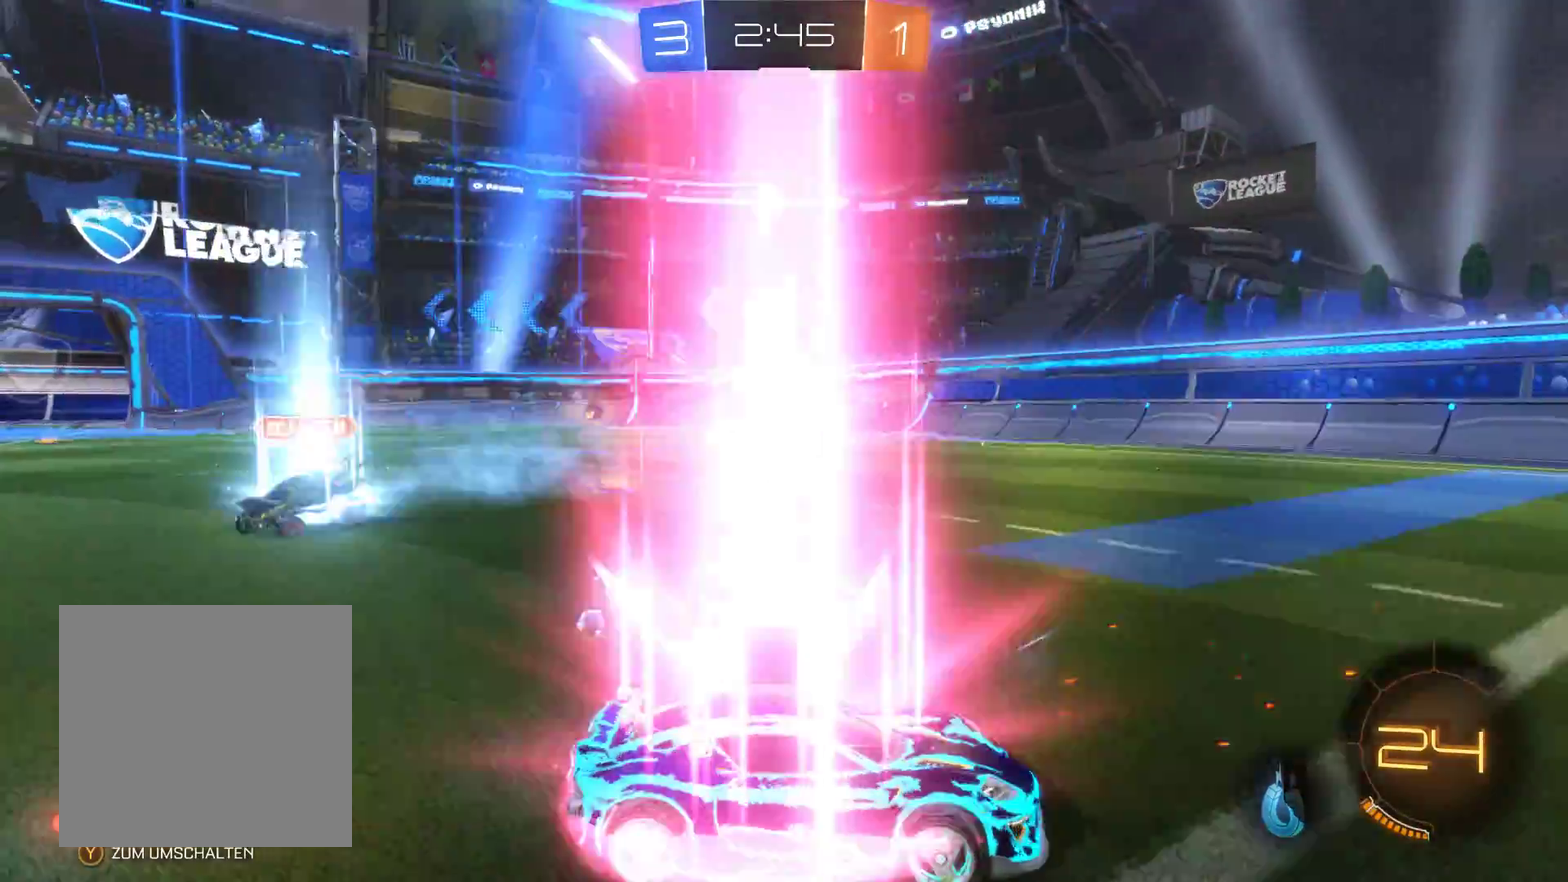
{"buttons": [], "left_stick": "left", "right_stick": "center", "events": [[100, "R2", "down"], [133, "left_stick", "center"], [267, "left_stick", "left"], [400, "R2", "up"]]}
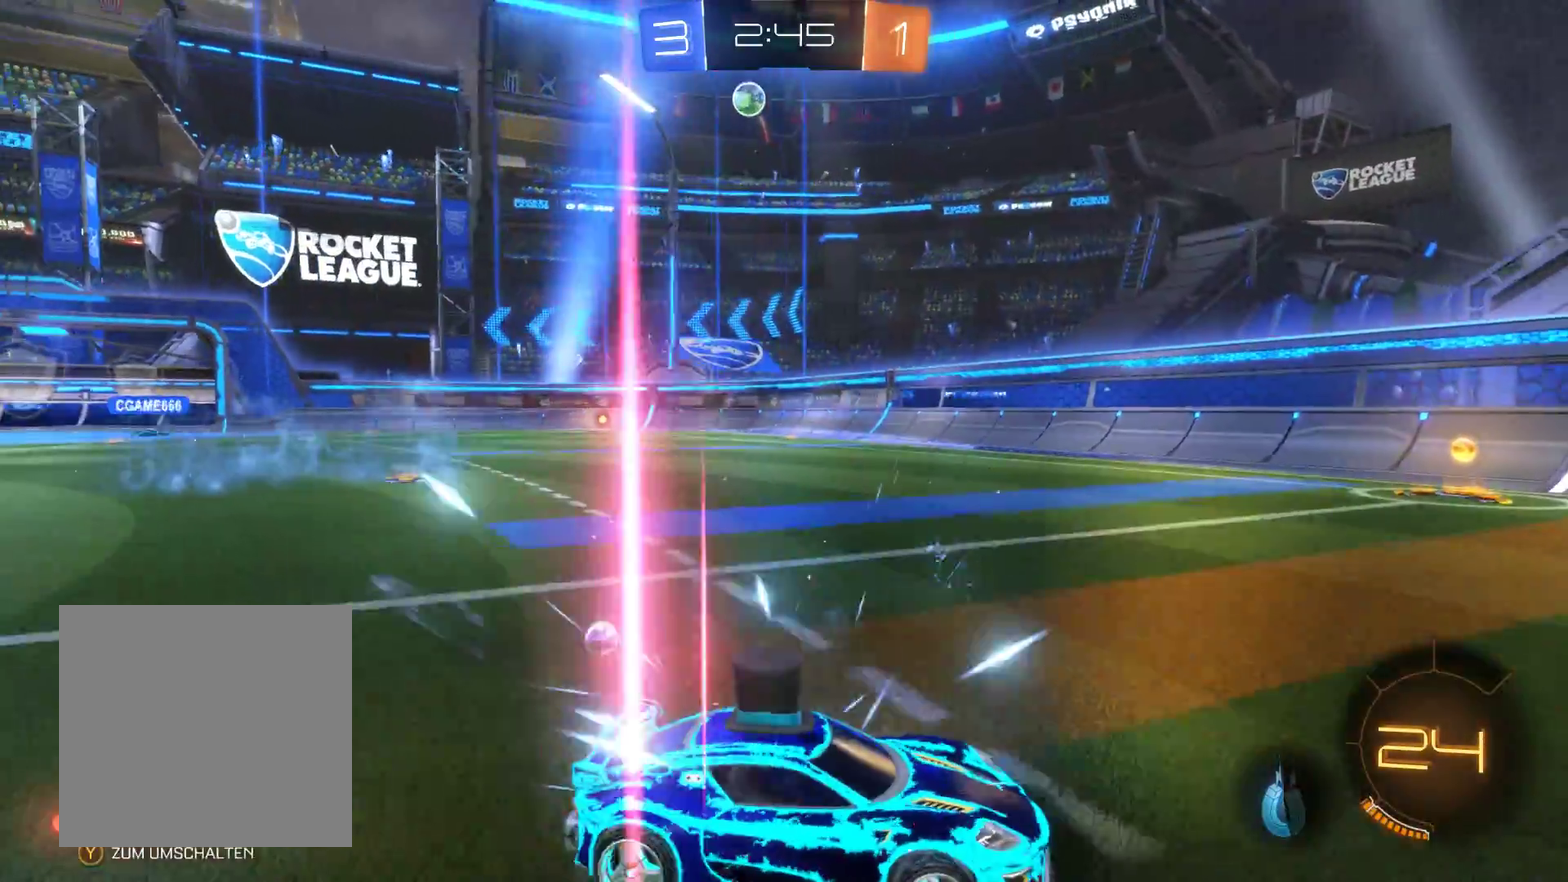
{"buttons": ["R2"], "left_stick": "left", "right_stick": "center", "events": [[100, "R2", "down"]]}
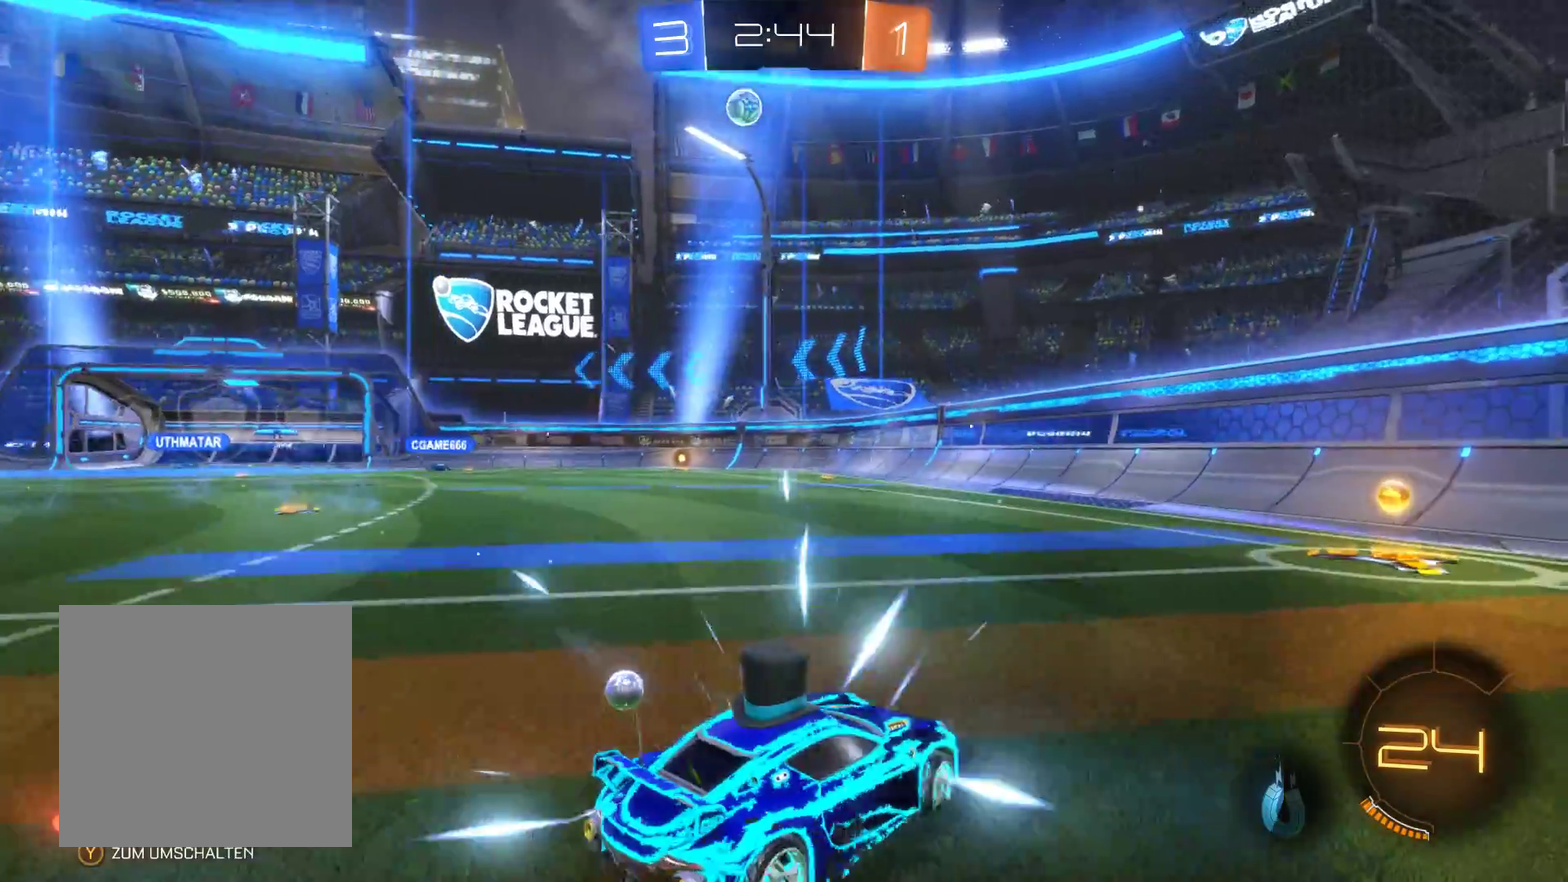
{"buttons": ["R2"], "left_stick": "left", "right_stick": "center", "events": []}
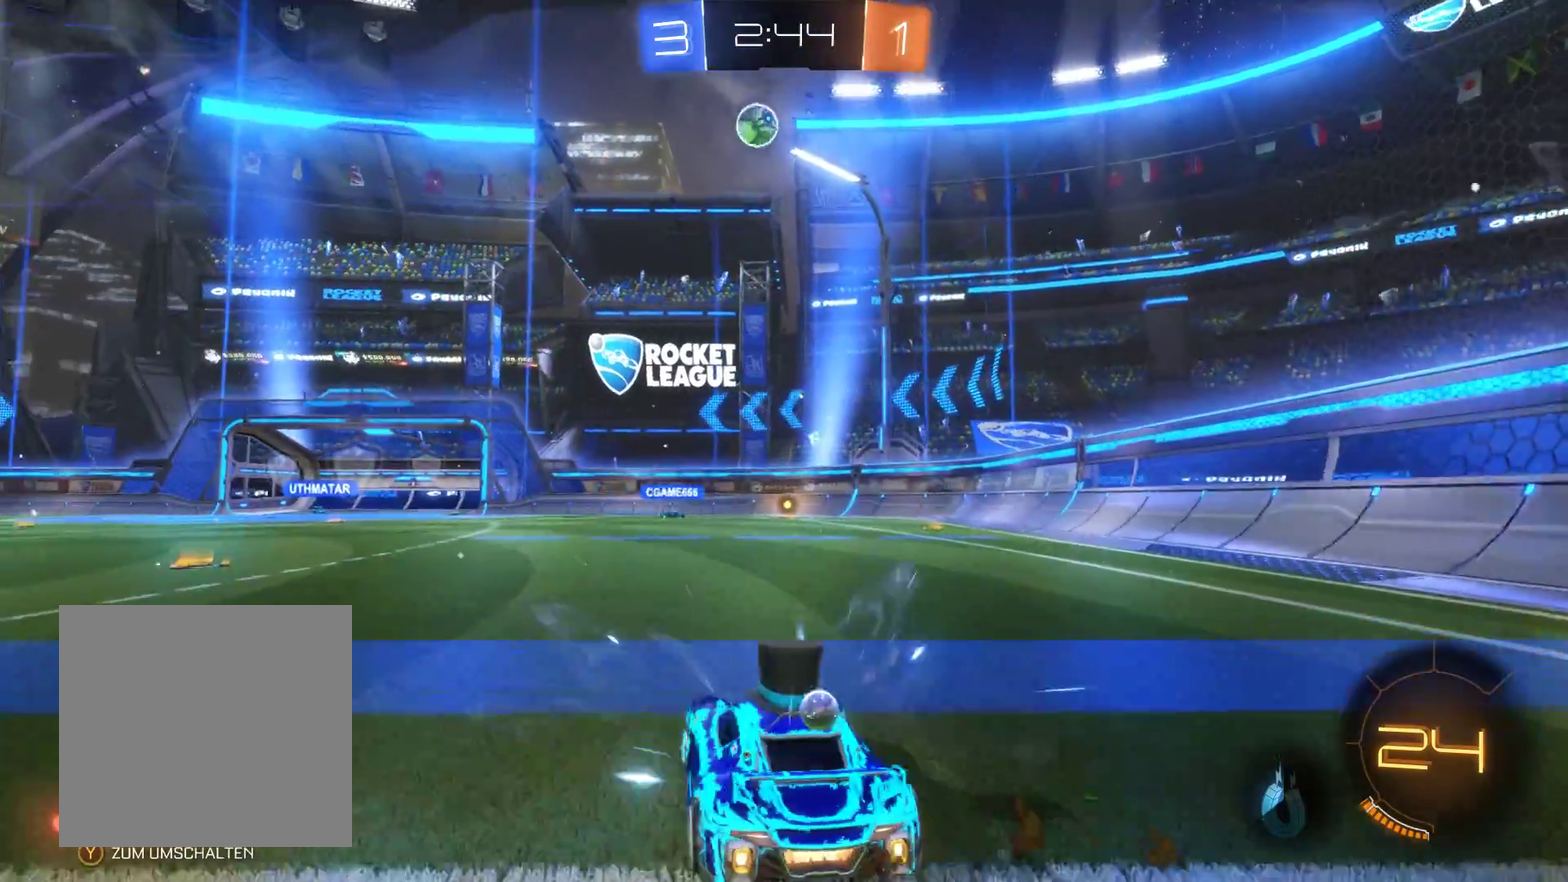
{"buttons": [], "left_stick": "center", "right_stick": "center", "events": [[167, "left_stick", "center"], [300, "left_stick", "right"], [467, "left_stick", "center"], [500, "R2", "up"]]}
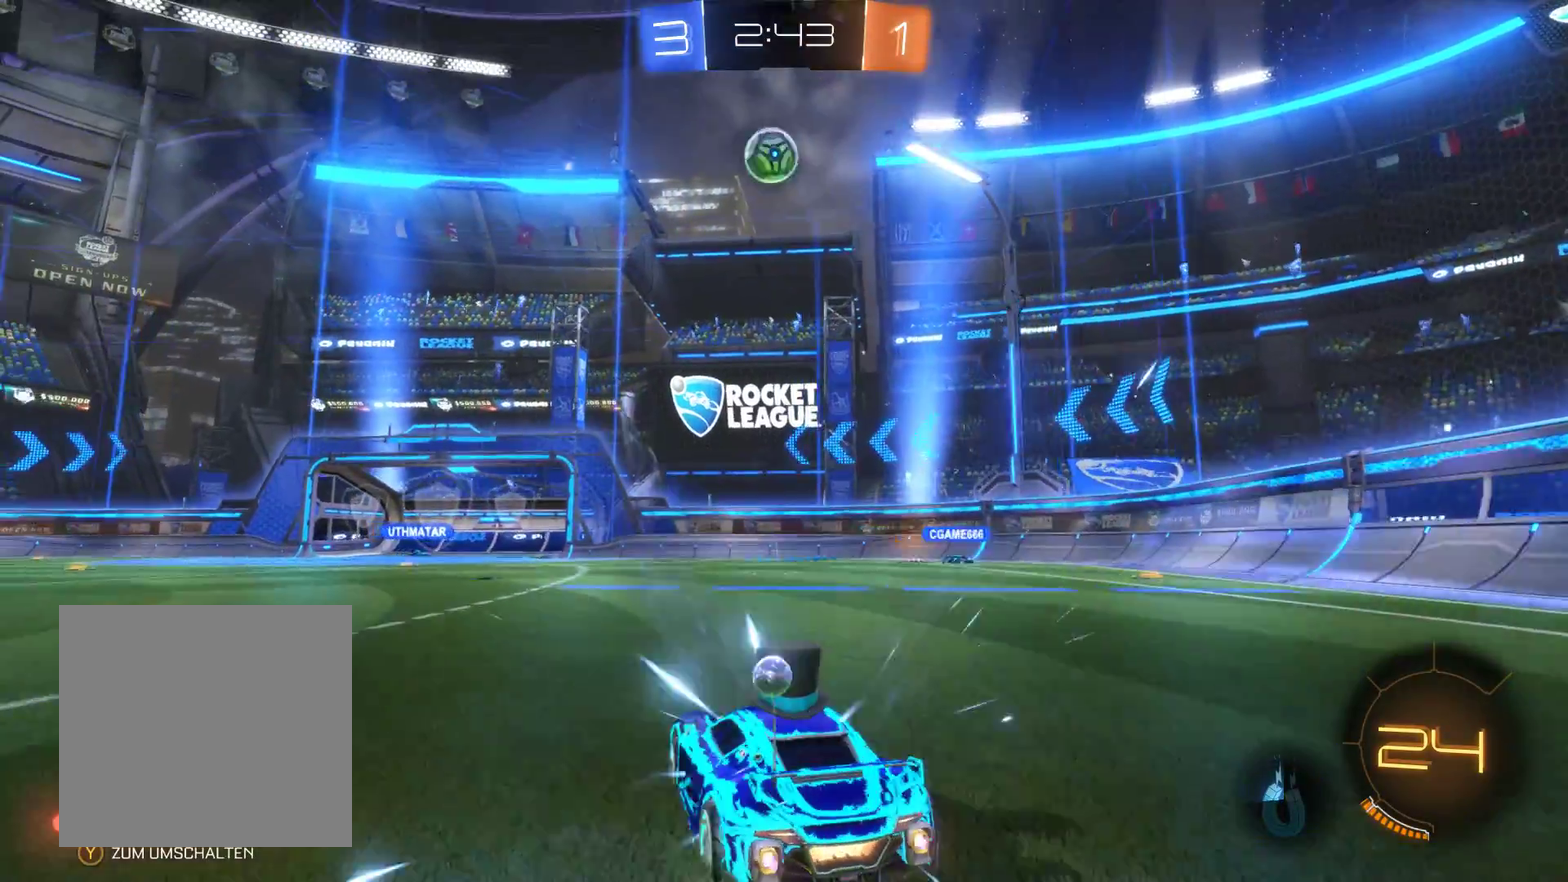
{"buttons": [], "left_stick": "left", "right_stick": "center", "events": [[200, "left_stick", "left"]]}
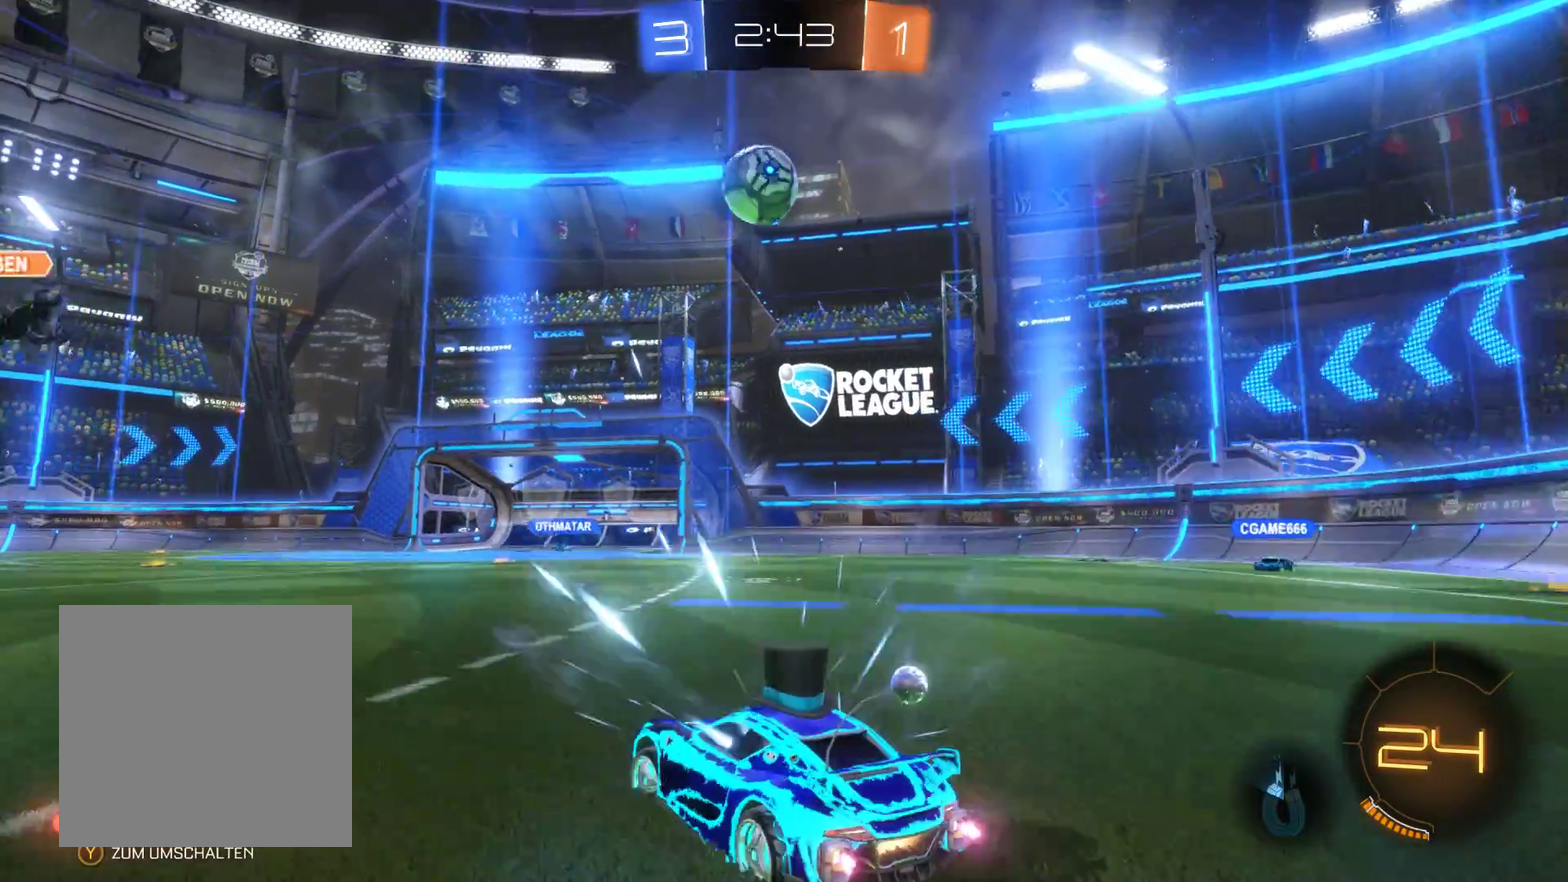
{"buttons": [], "left_stick": "center", "right_stick": "center", "events": [[67, "left_stick", "center"]]}